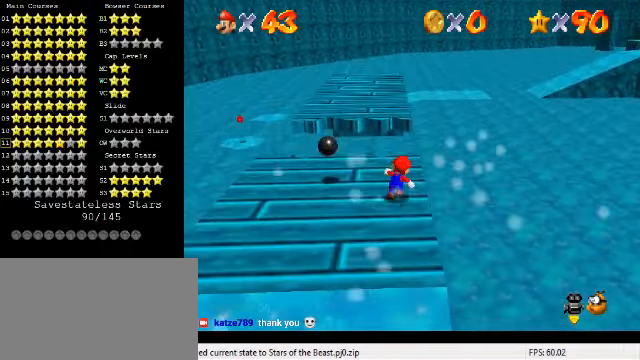
Gameplay with keyboard; each line is a JSON object with the keys held at the frame after it. "events" lists presses ("down") and releases ("up") of "a", "c", "ctrl", "d", "down", "left", "return", "right", "s", "shift", "up", "w", "x" and "y" between this image and that frame as [ms after this image, input, new state], when the widget could be followed in between. No other keys are recorded. Mouse input is not recorded.
{"keys": ["up"], "events": [[234, "y", "down"], [267, "shift", "down"], [367, "shift", "up"], [367, "y", "up"]]}
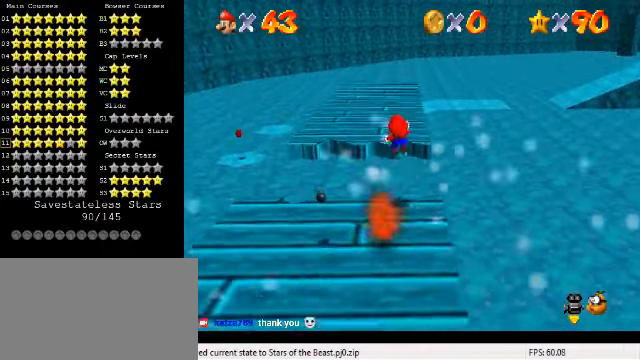
{"keys": ["up"], "events": []}
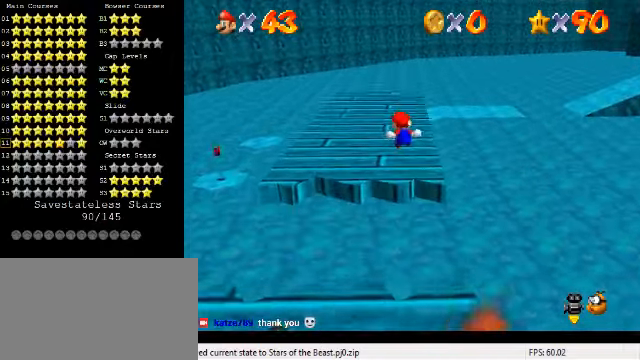
{"keys": ["up"], "events": []}
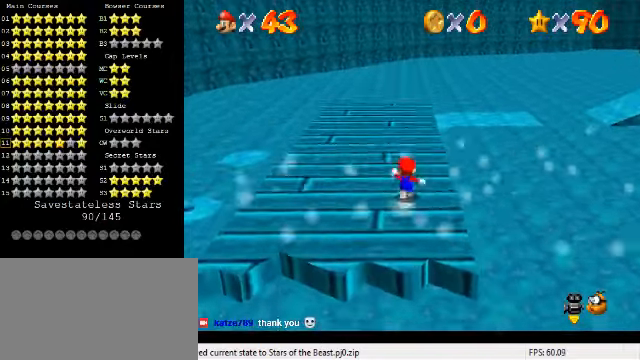
{"keys": ["up"], "events": [[367, "right", "down"], [467, "right", "up"]]}
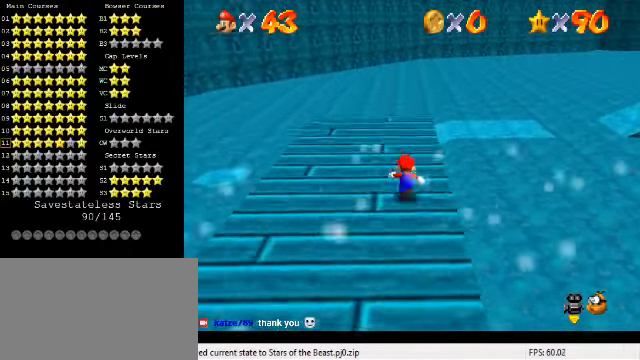
{"keys": ["up"], "events": [[300, "right", "down"], [400, "right", "up"]]}
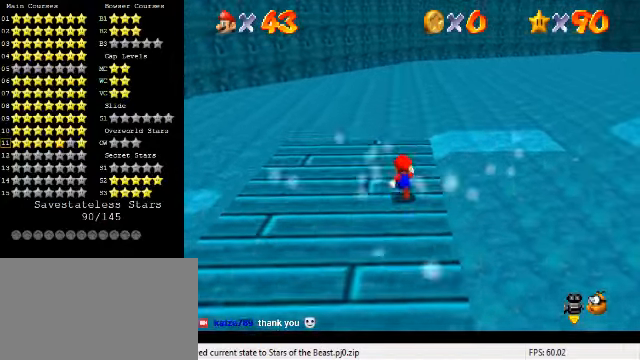
{"keys": ["up"], "events": []}
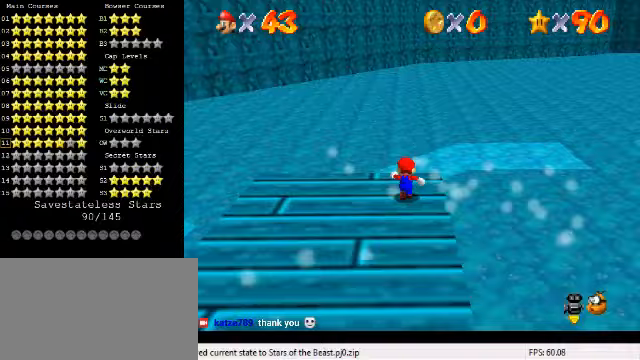
{"keys": ["left", "up"], "events": [[367, "a", "down"], [467, "left", "down"], [500, "a", "up"]]}
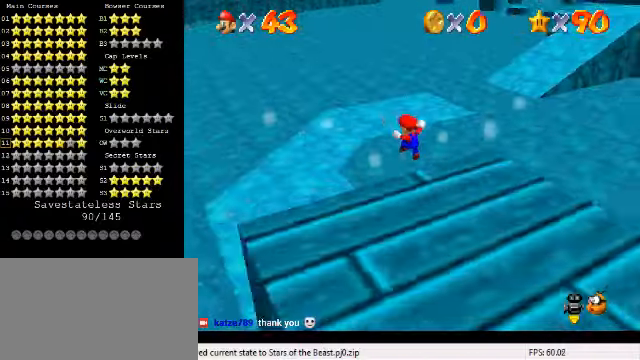
{"keys": ["left", "up"], "events": [[267, "up", "up"], [333, "up", "down"]]}
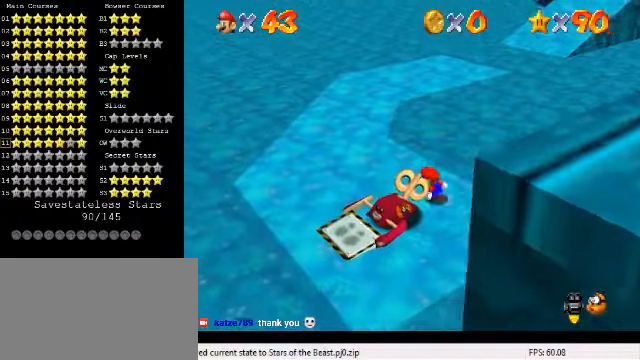
{"keys": ["up"], "events": [[433, "left", "up"]]}
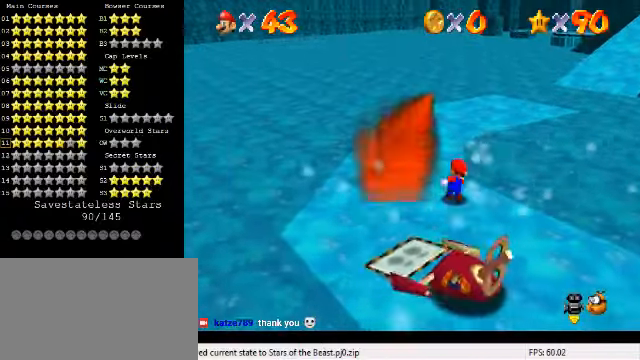
{"keys": ["right", "up"], "events": [[100, "shift", "down"], [300, "shift", "up"], [367, "right", "down"]]}
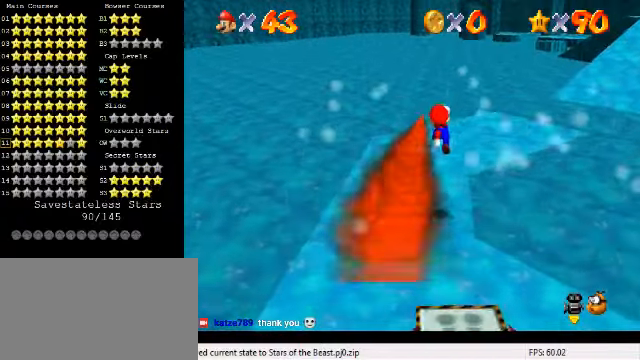
{"keys": ["right", "up"], "events": [[167, "up", "up"], [300, "up", "down"]]}
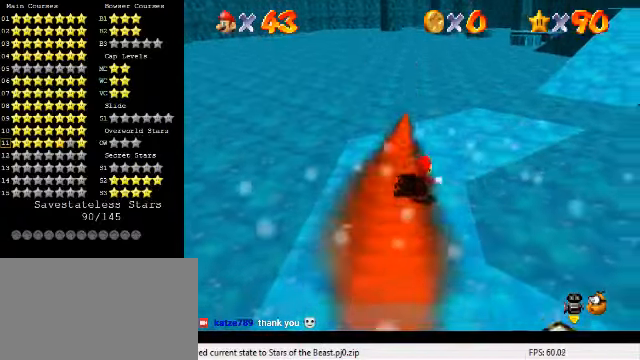
{"keys": ["right", "up"], "events": [[33, "right", "up"], [367, "right", "down"]]}
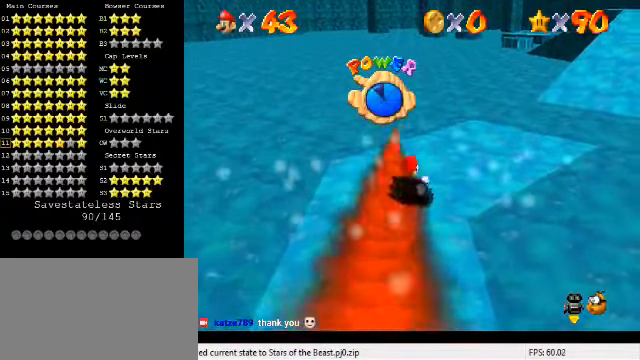
{"keys": ["right", "up"], "events": [[67, "shift", "down"], [200, "shift", "up"]]}
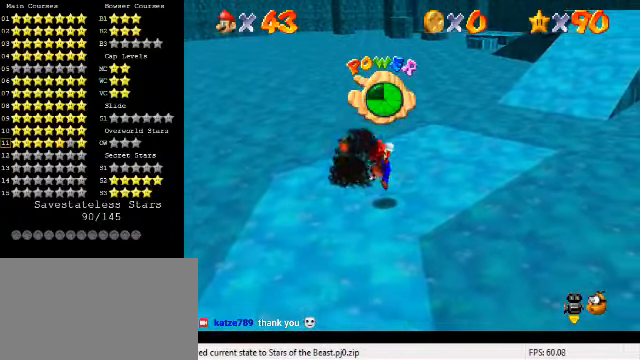
{"keys": ["right", "up"], "events": []}
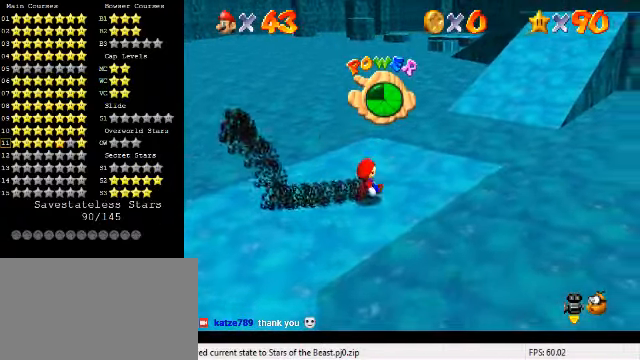
{"keys": ["down", "right"], "events": [[33, "right", "up"], [100, "left", "down"], [300, "left", "up"], [300, "right", "down"], [433, "up", "up"], [500, "down", "down"]]}
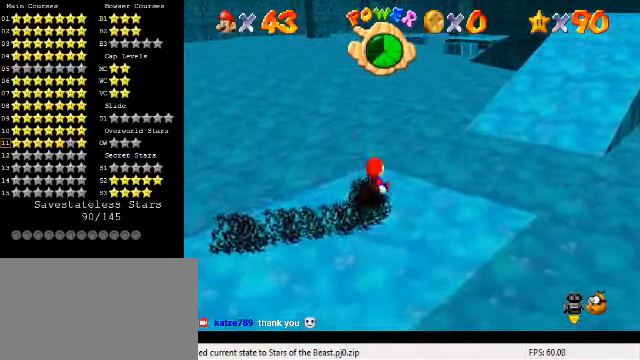
{"keys": ["down", "left"], "events": [[33, "right", "up"], [167, "left", "down"]]}
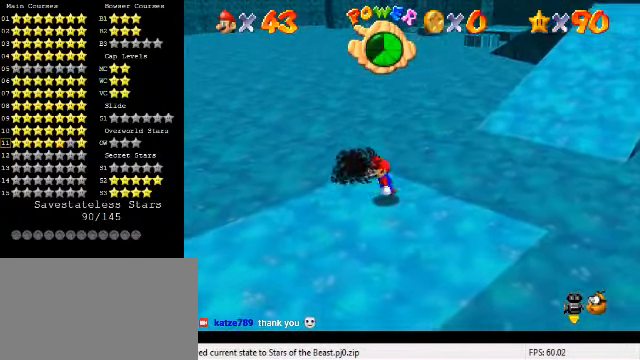
{"keys": ["down", "left"], "events": []}
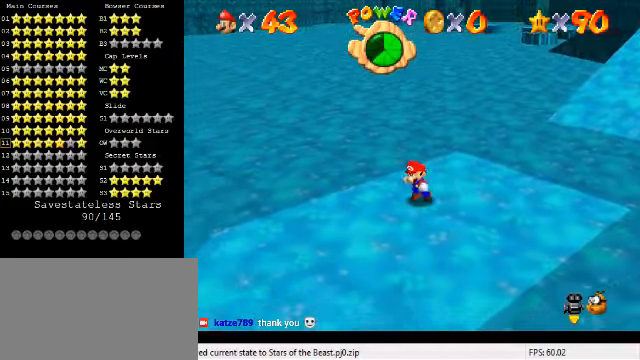
{"keys": ["right", "up"], "events": [[33, "left", "up"], [66, "right", "down"], [200, "down", "up"], [366, "up", "down"]]}
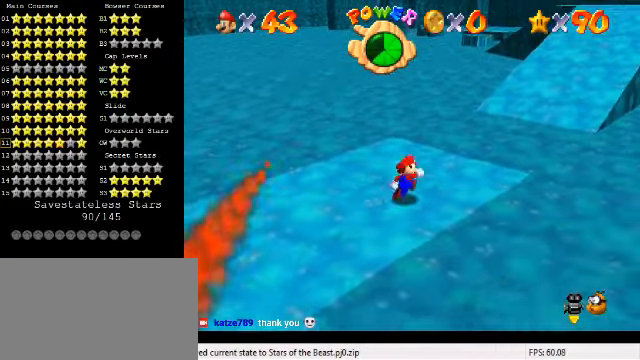
{"keys": ["right", "shift", "up", "y"], "events": [[100, "right", "up"], [233, "right", "down"], [400, "y", "down"], [433, "shift", "down"]]}
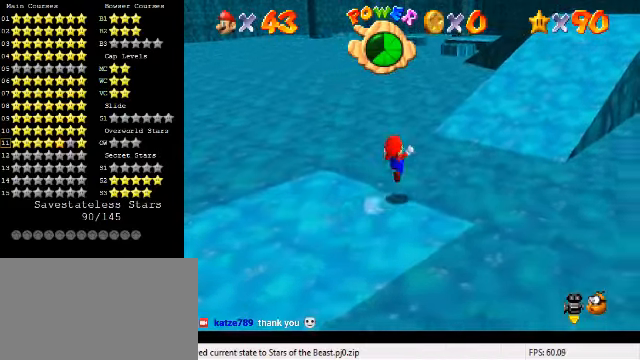
{"keys": ["right", "up"], "events": [[300, "shift", "up"], [300, "y", "up"]]}
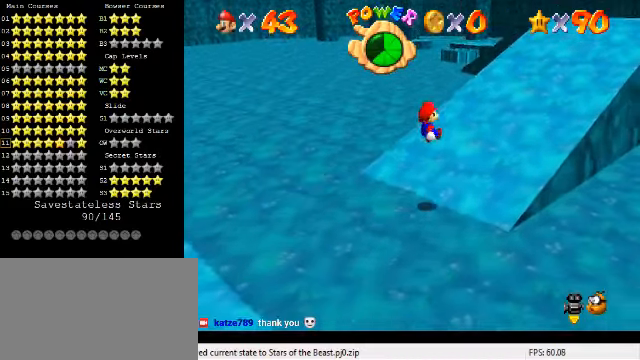
{"keys": ["right", "up"], "events": []}
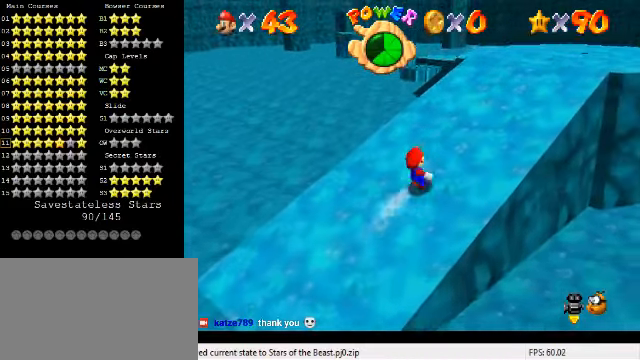
{"keys": ["ctrl", "right", "shift", "up"], "events": [[33, "shift", "down"], [100, "shift", "up"], [166, "ctrl", "down"], [300, "ctrl", "up"], [366, "ctrl", "down"], [400, "shift", "down"]]}
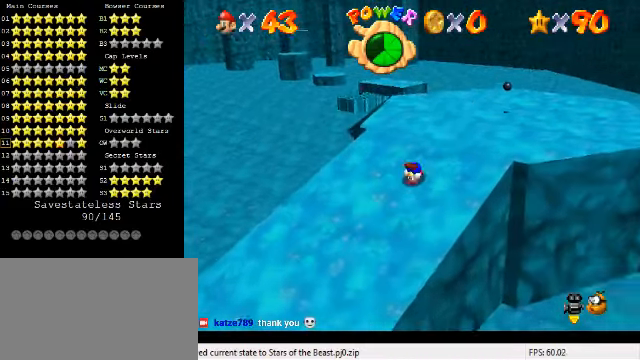
{"keys": ["ctrl", "up"], "events": [[33, "ctrl", "up"], [33, "shift", "up"], [233, "right", "up"], [433, "ctrl", "down"]]}
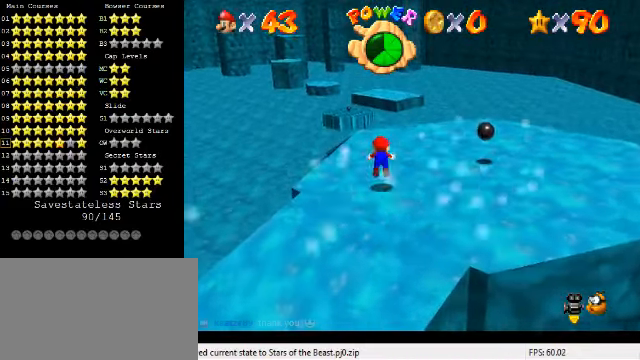
{"keys": ["right"], "events": [[33, "ctrl", "up"], [133, "right", "down"], [300, "up", "up"]]}
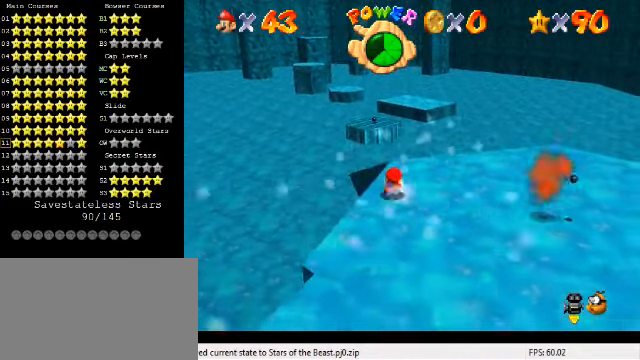
{"keys": ["right"], "events": [[366, "up", "down"], [433, "shift", "down"], [466, "up", "up"], [500, "shift", "up"]]}